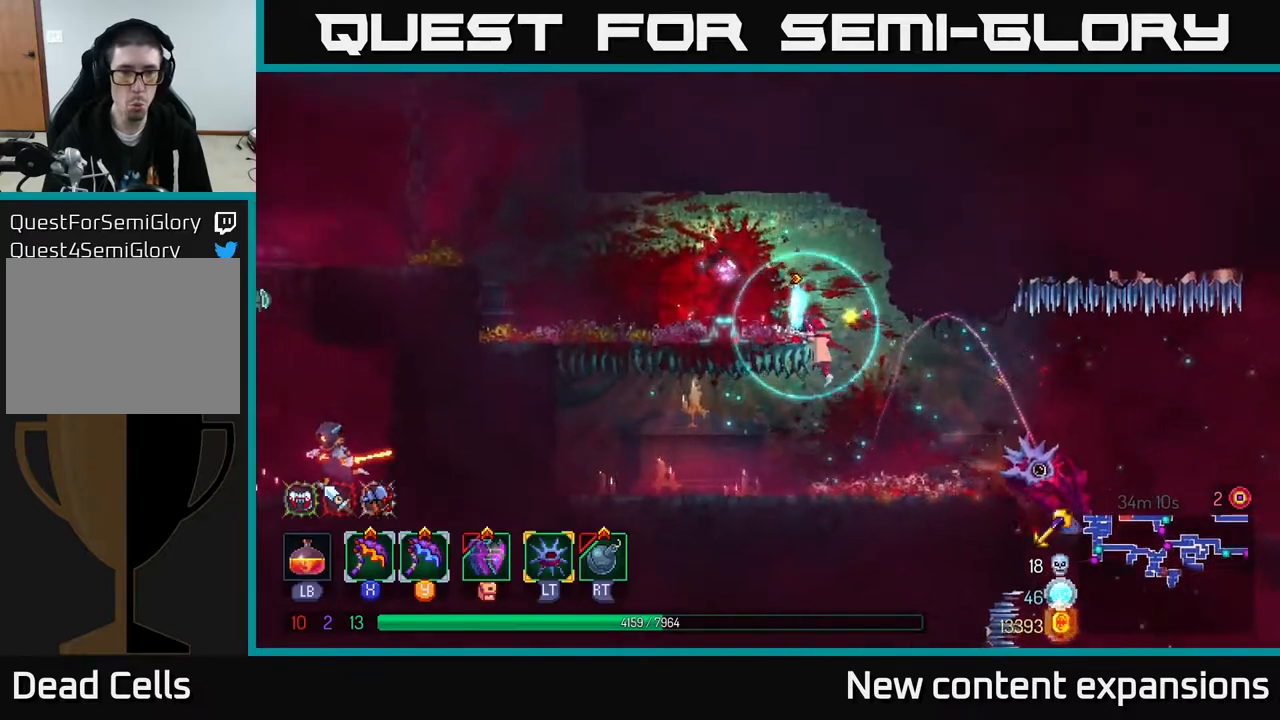
Gameplay with a controller (Xbox layout); each line is a JSON object with the inputs held at the frame after it. "events" lists button and stick changes between this image and that frame as [ms after this image, input, new state], when the widget could be followed in between.
{"buttons": ["A", "DPAD_LEFT"], "left_stick": "center", "right_stick": "center", "events": [[133, "B", "down"], [250, "B", "up"], [467, "A", "down"]]}
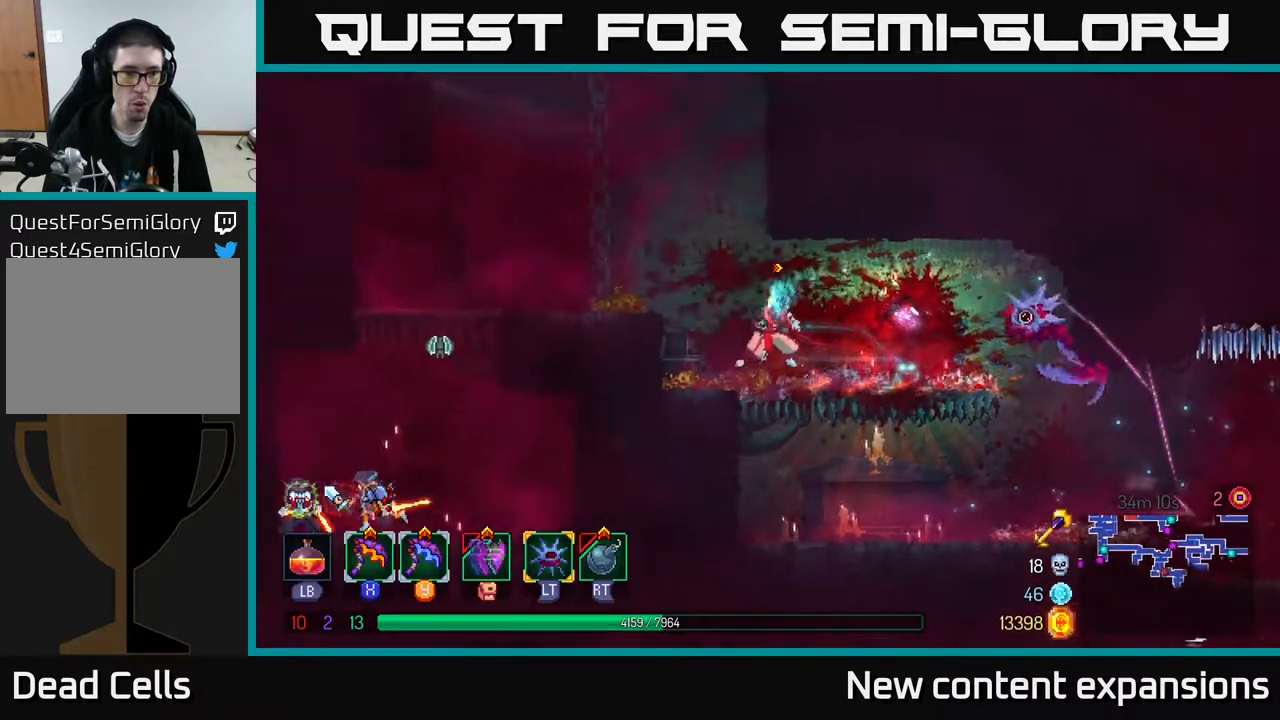
{"buttons": ["DPAD_LEFT"], "left_stick": "center", "right_stick": "center", "events": [[117, "A", "up"]]}
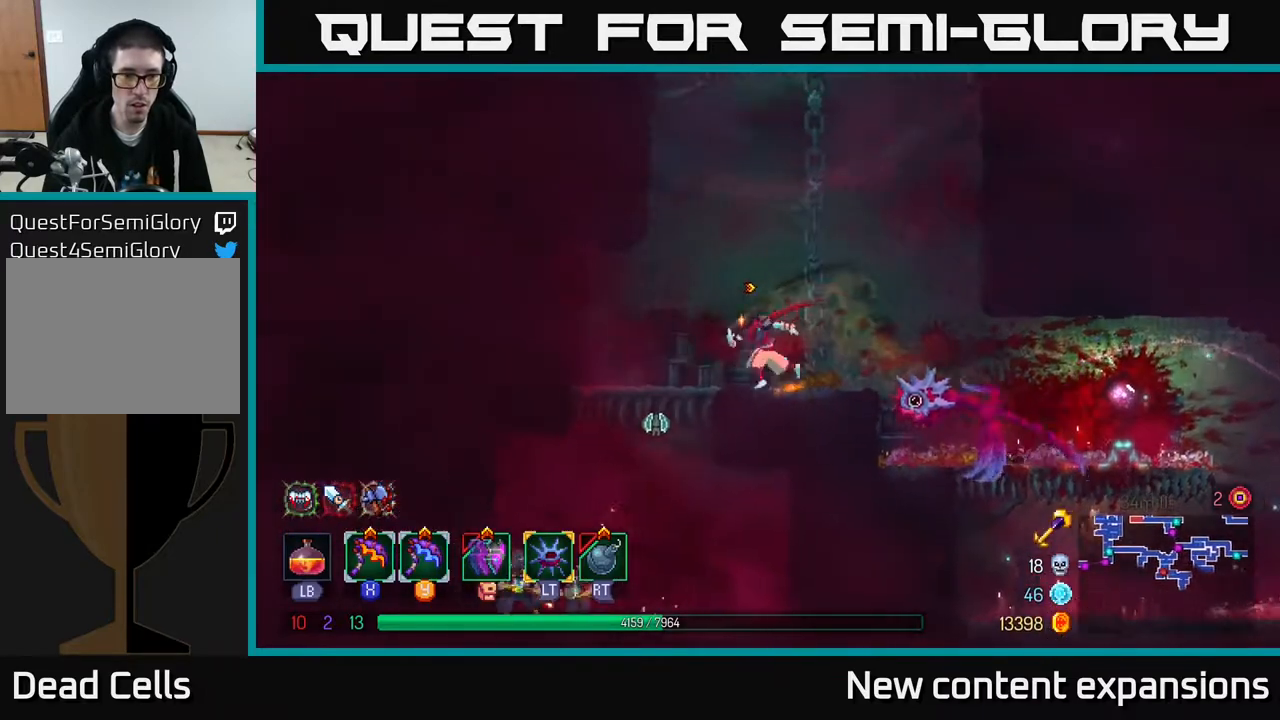
{"buttons": ["DPAD_DOWN"], "left_stick": "center", "right_stick": "center", "events": [[283, "DPAD_DOWN", "down"], [300, "DPAD_LEFT", "up"], [317, "A", "down"], [333, "DPAD_RIGHT", "down"], [350, "A", "up"], [367, "DPAD_RIGHT", "up"], [417, "A", "down"], [483, "A", "up"]]}
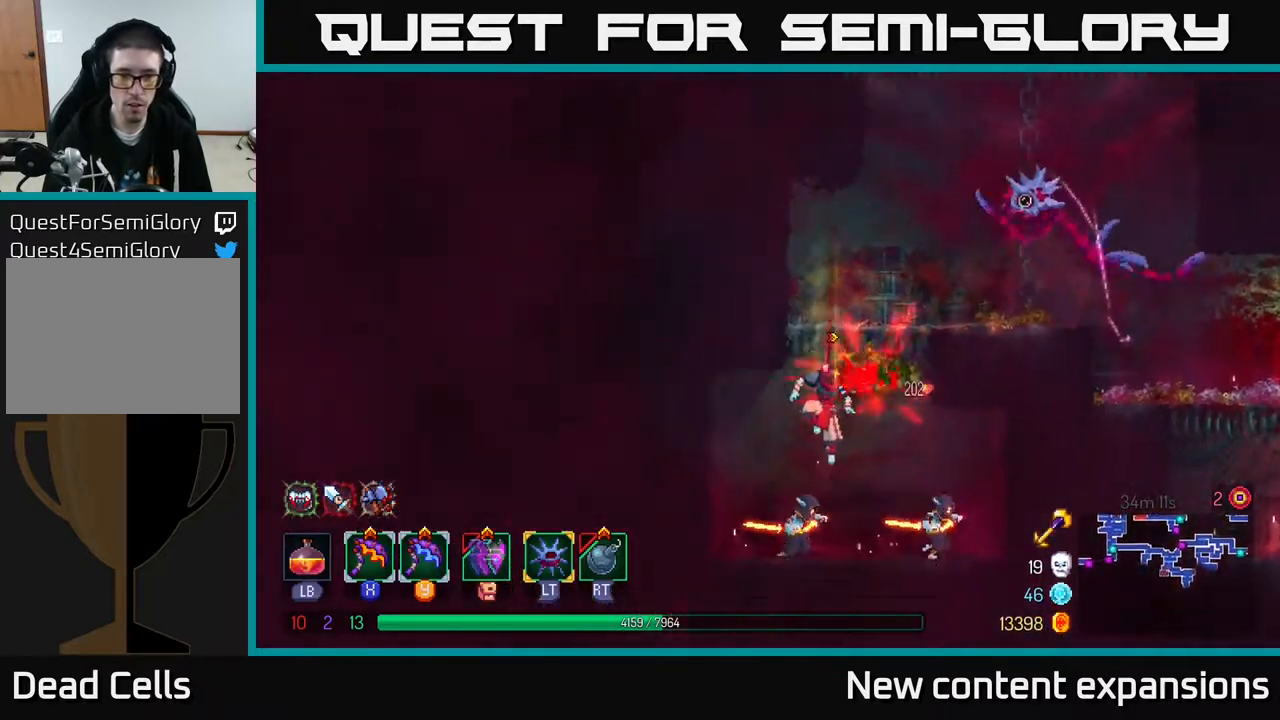
{"buttons": ["DPAD_RIGHT"], "left_stick": "center", "right_stick": "center", "events": [[133, "DPAD_DOWN", "up"], [250, "DPAD_RIGHT", "down"], [283, "X", "down"], [400, "X", "up"]]}
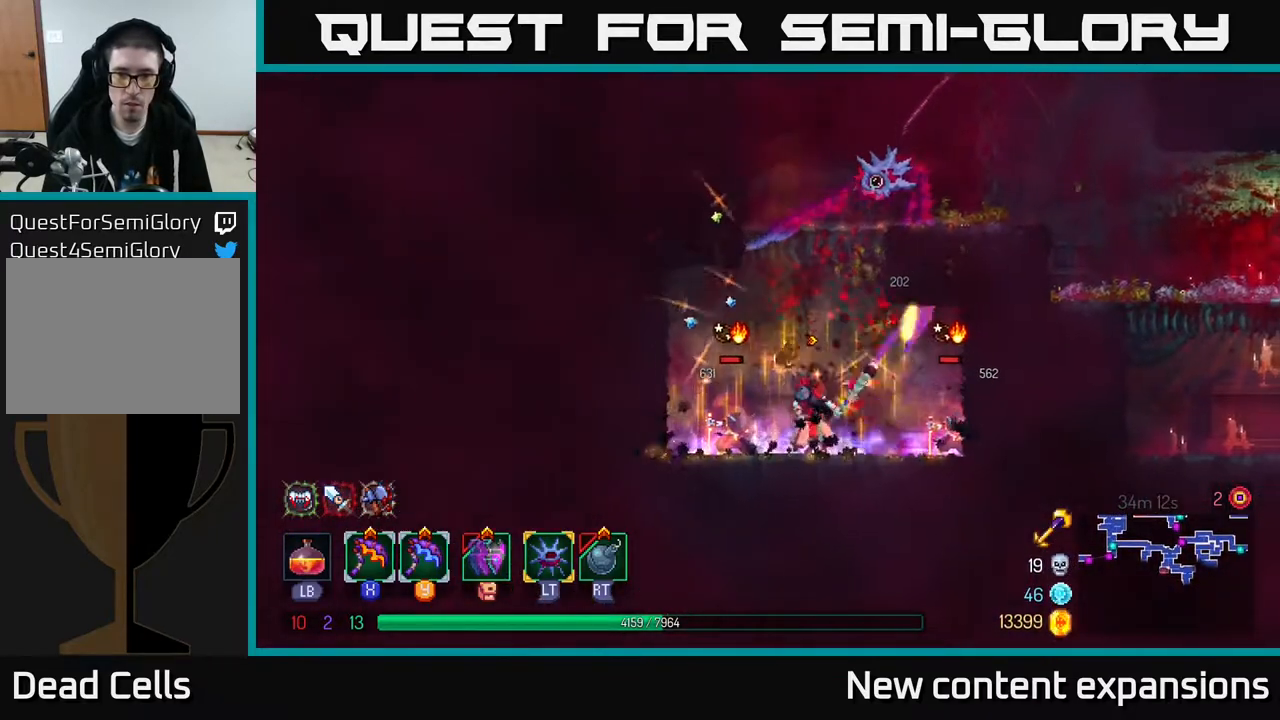
{"buttons": [], "left_stick": "center", "right_stick": "center", "events": [[300, "DPAD_RIGHT", "up"]]}
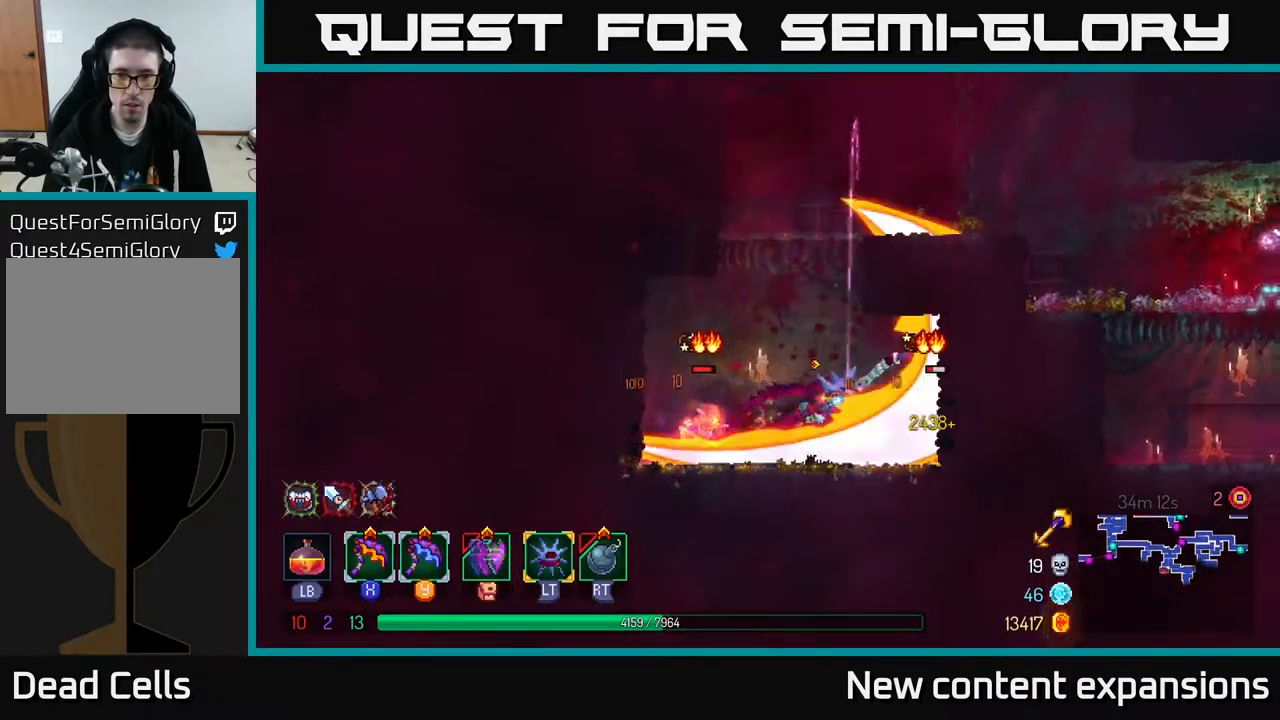
{"buttons": ["DPAD_LEFT"], "left_stick": "center", "right_stick": "center", "events": [[117, "DPAD_LEFT", "down"], [150, "Y", "down"], [267, "Y", "up"]]}
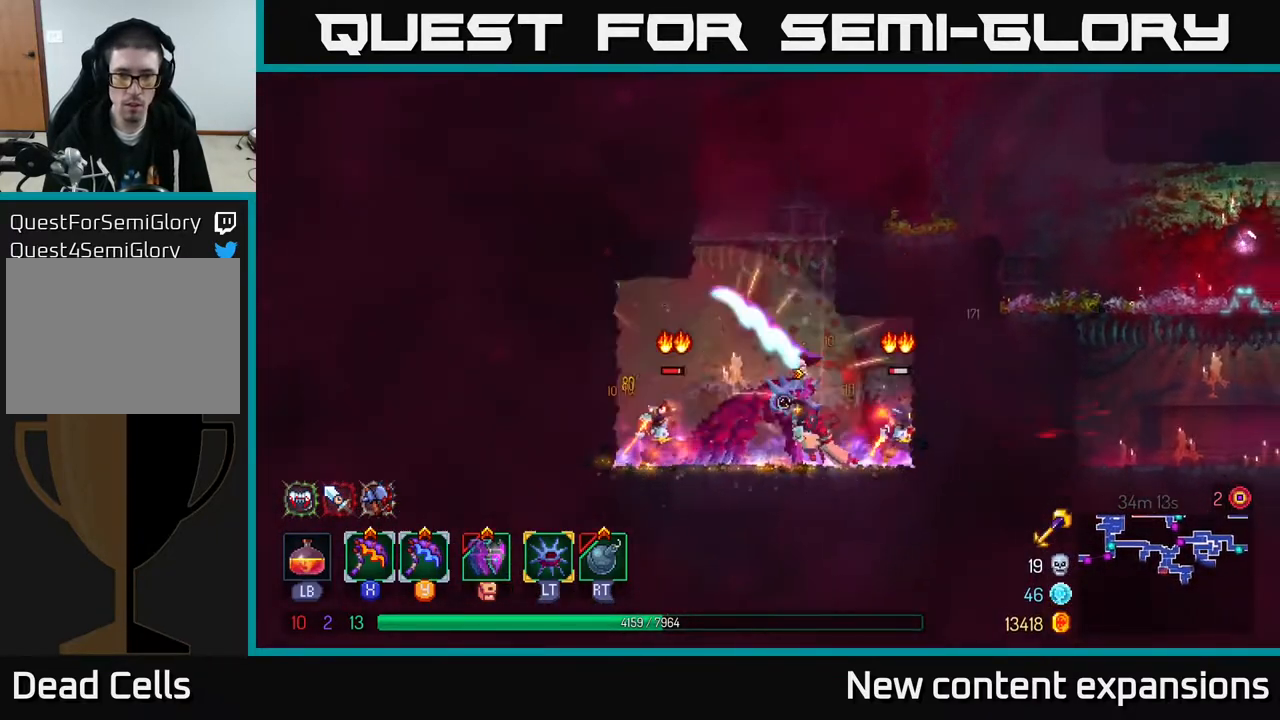
{"buttons": [], "left_stick": "center", "right_stick": "center", "events": [[150, "DPAD_LEFT", "up"]]}
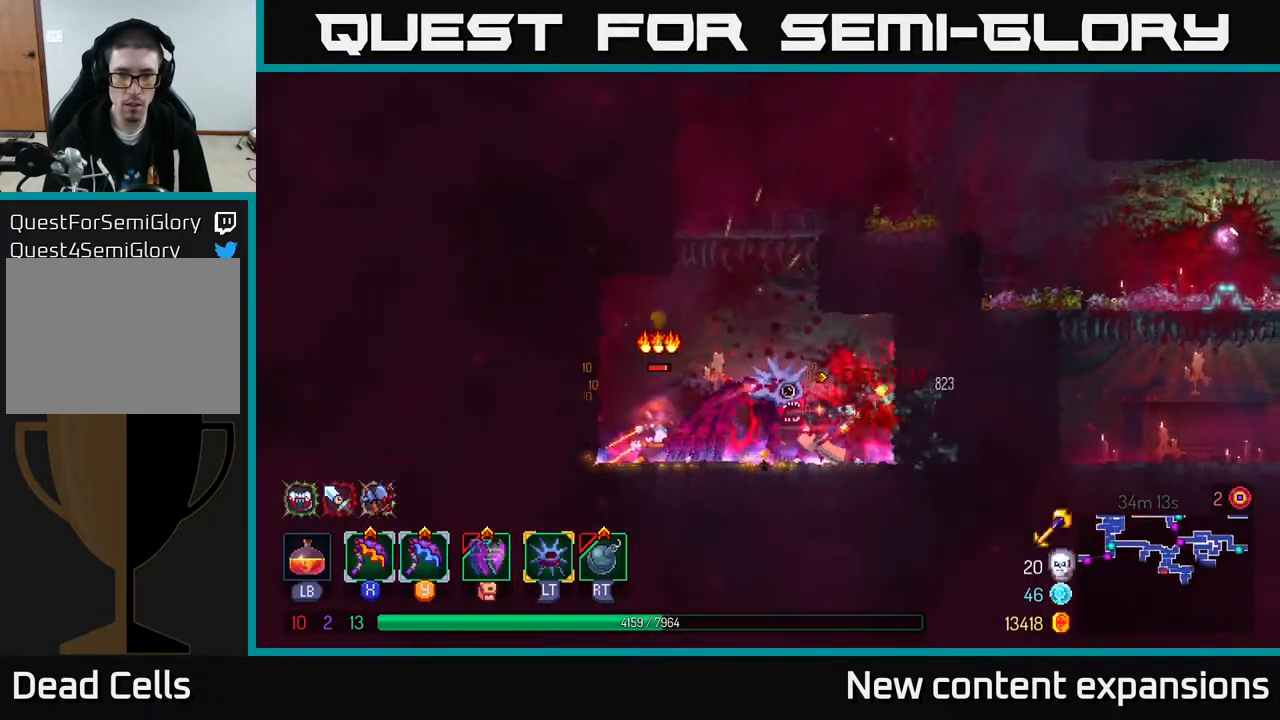
{"buttons": ["DPAD_RIGHT"], "left_stick": "center", "right_stick": "center", "events": [[17, "DPAD_LEFT", "down"], [233, "B", "down"], [350, "B", "up"], [417, "DPAD_LEFT", "up"], [450, "DPAD_RIGHT", "down"]]}
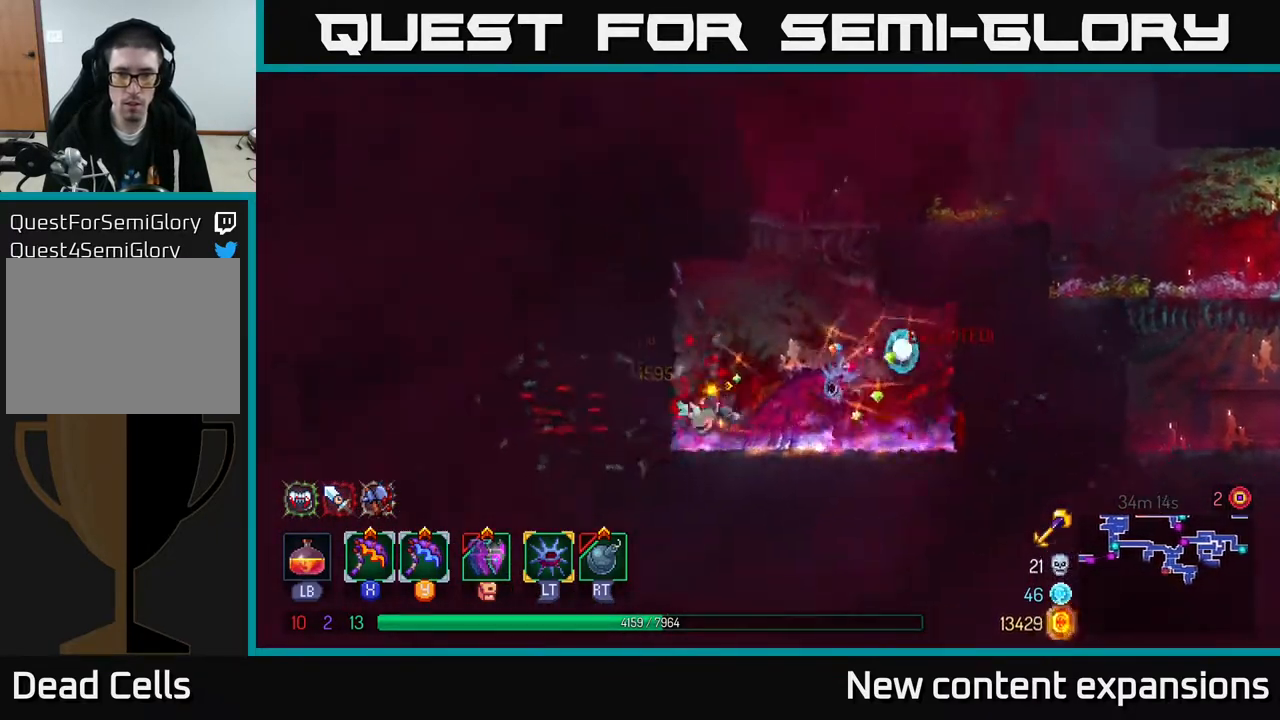
{"buttons": ["A", "DPAD_UP", "DPAD_RIGHT"], "left_stick": "center", "right_stick": "center", "events": [[217, "A", "down"], [333, "A", "up"], [433, "A", "down"], [483, "DPAD_UP", "down"]]}
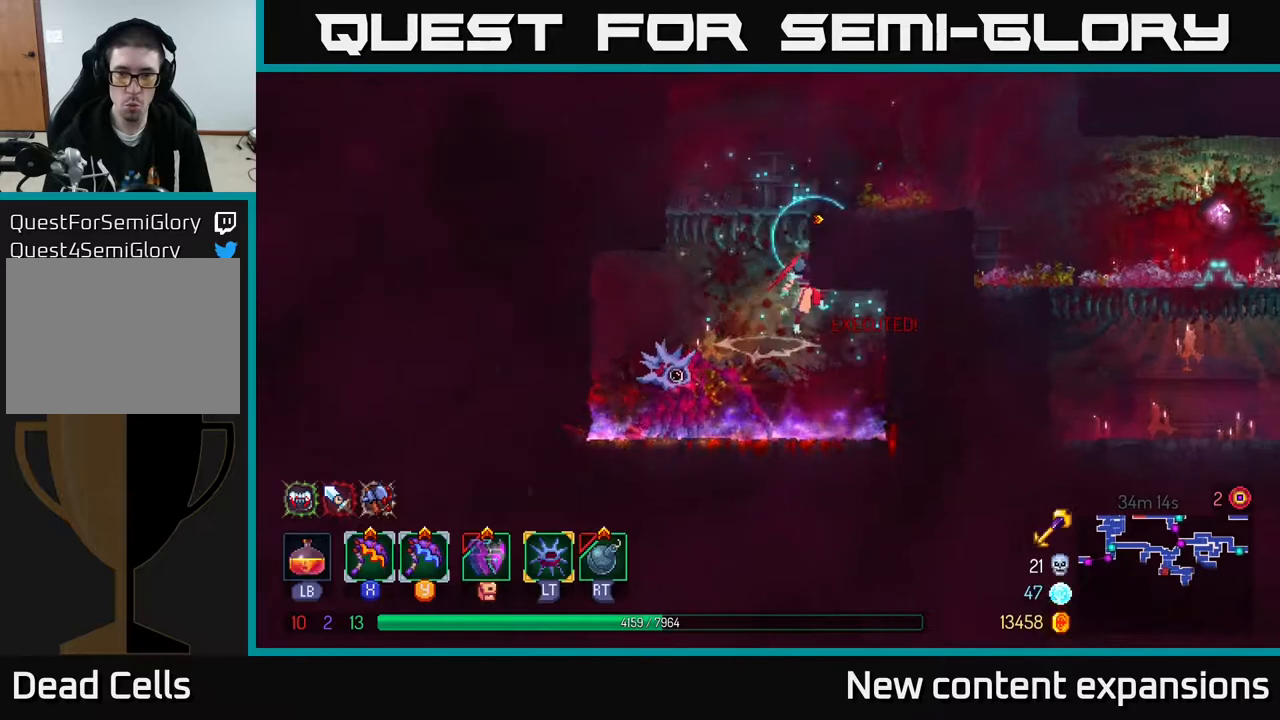
{"buttons": ["DPAD_LEFT"], "left_stick": "center", "right_stick": "center", "events": [[100, "A", "up"], [200, "DPAD_UP", "up"], [433, "DPAD_RIGHT", "up"], [450, "DPAD_LEFT", "down"]]}
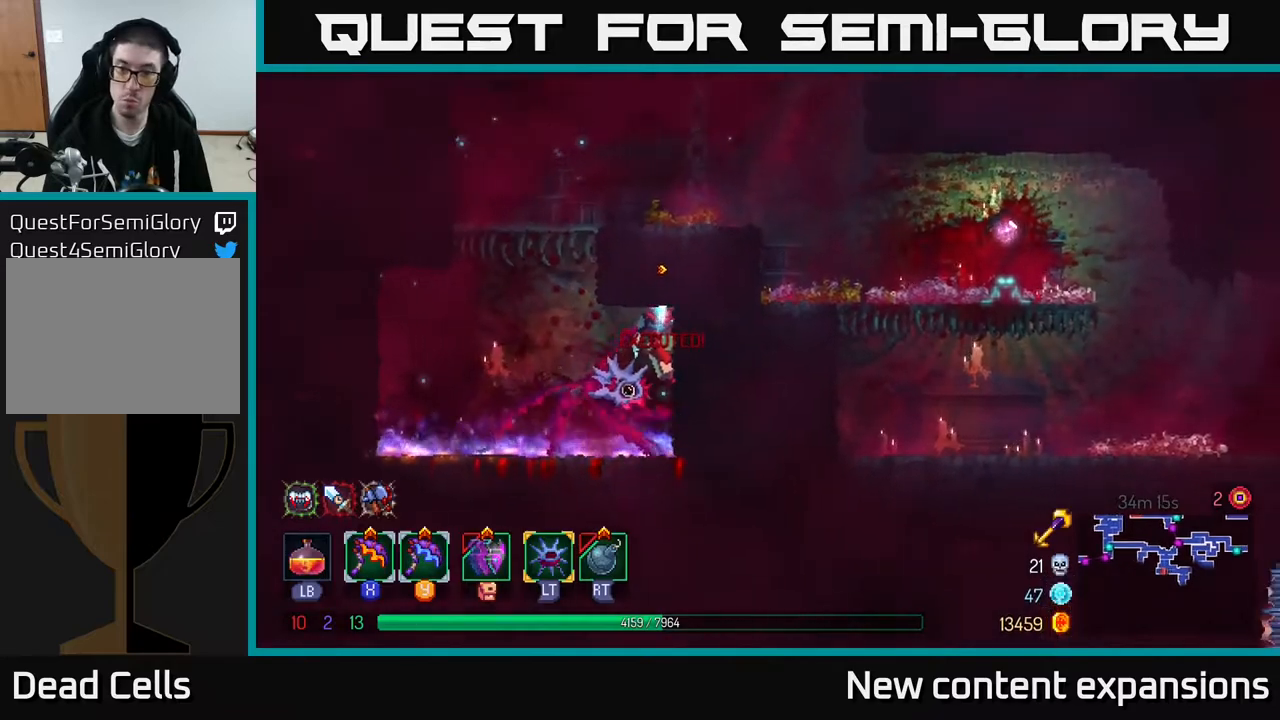
{"buttons": ["A", "DPAD_UP", "DPAD_RIGHT"], "left_stick": "center", "right_stick": "center", "events": [[233, "A", "down"], [300, "DPAD_UP", "down"], [350, "A", "up"], [400, "A", "down"], [400, "DPAD_LEFT", "up"], [417, "DPAD_RIGHT", "down"]]}
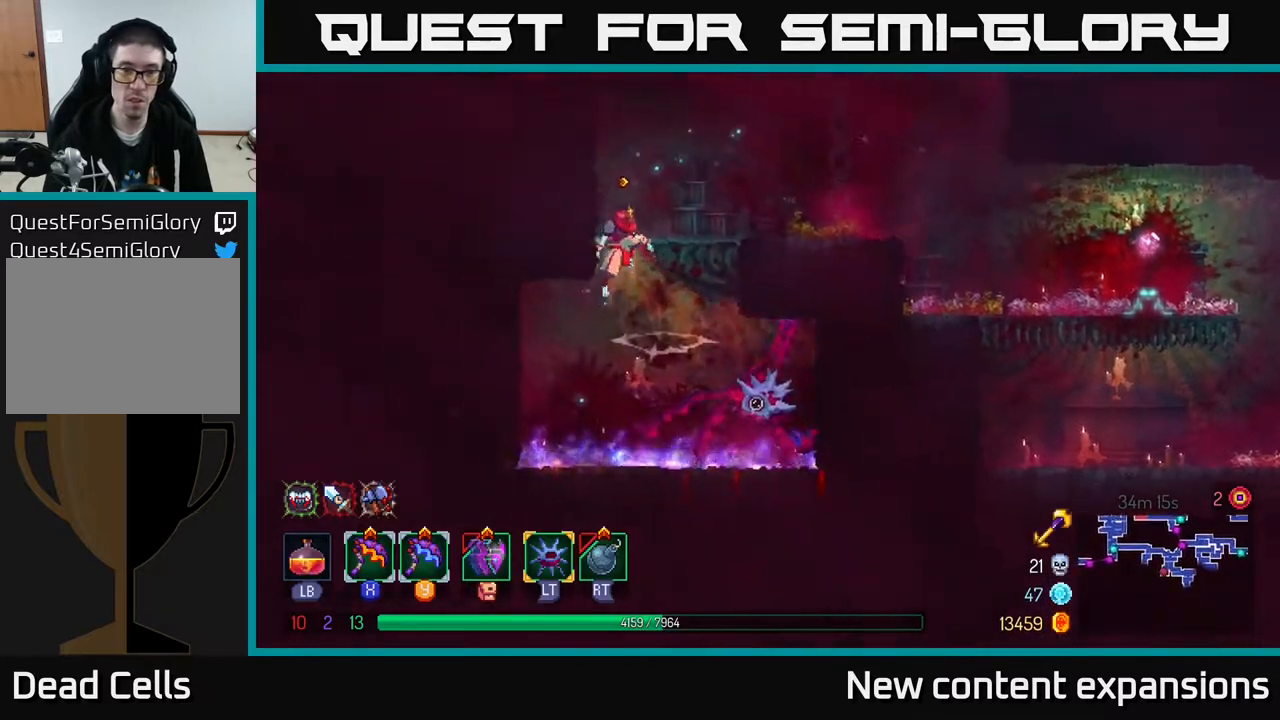
{"buttons": ["B", "DPAD_RIGHT"], "left_stick": "center", "right_stick": "center", "events": [[133, "A", "up"], [267, "DPAD_UP", "up"], [367, "B", "down"]]}
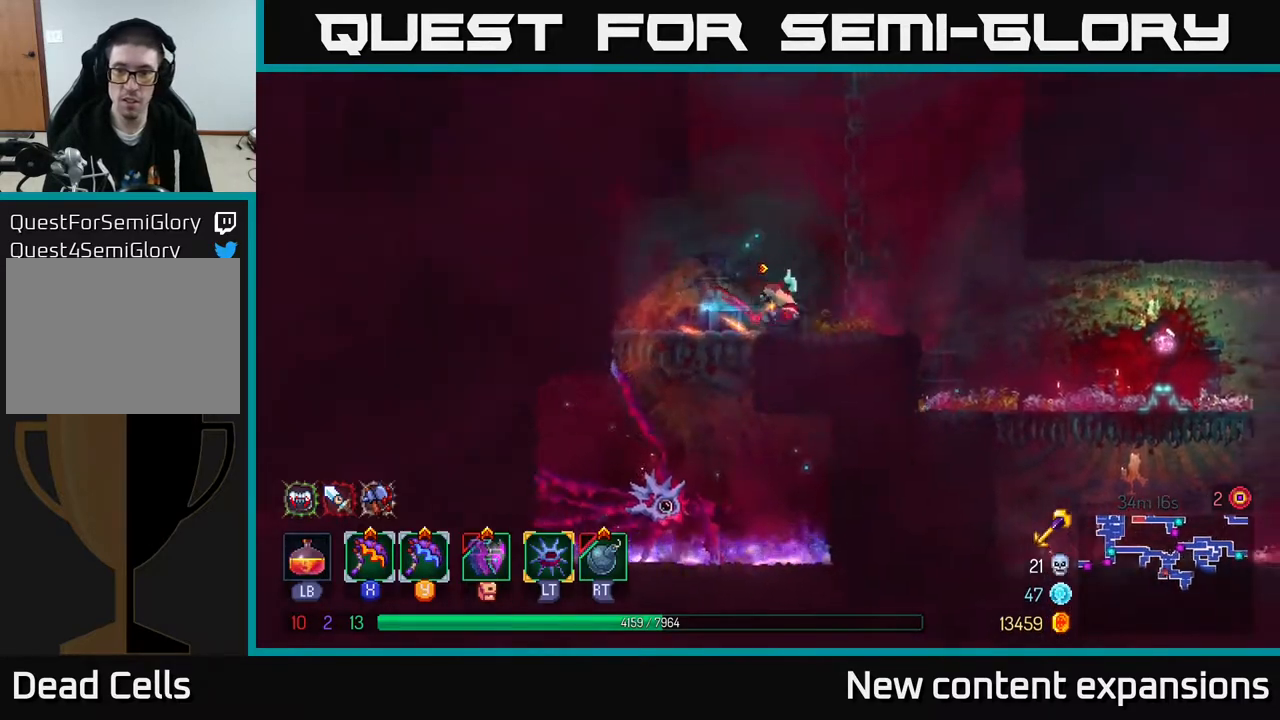
{"buttons": ["DPAD_RIGHT"], "left_stick": "center", "right_stick": "center", "events": [[33, "B", "up"]]}
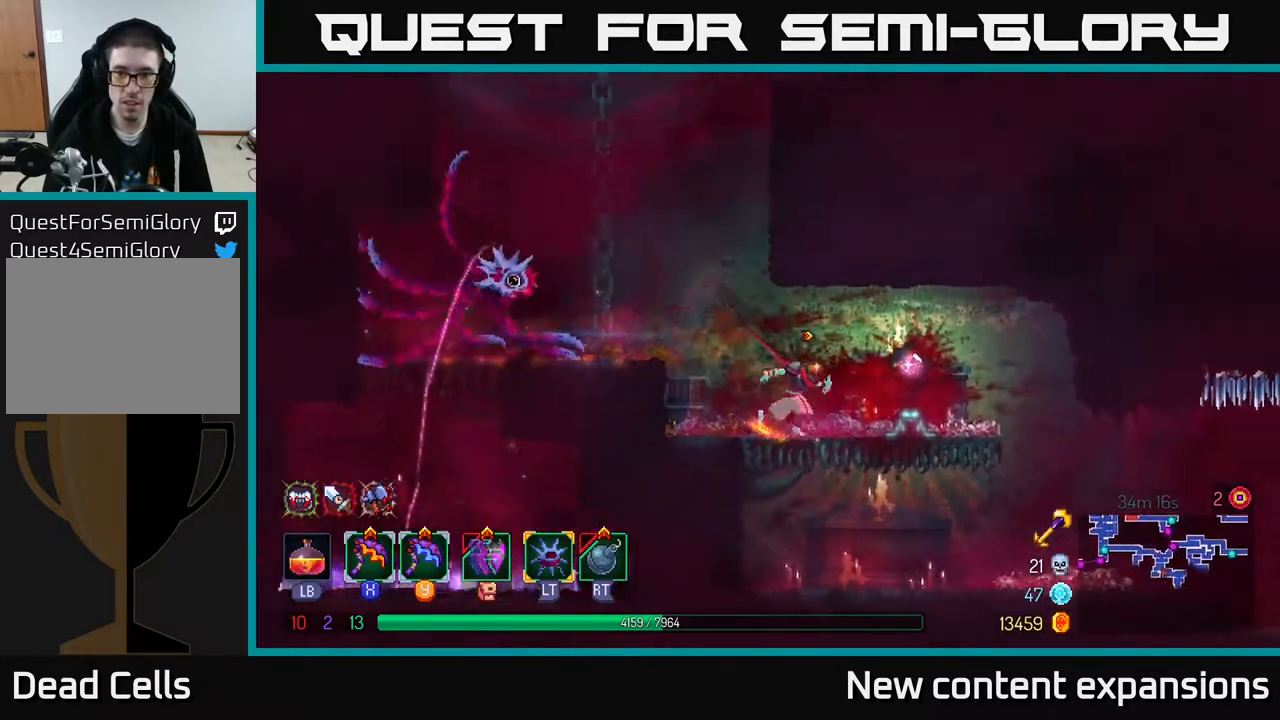
{"buttons": ["DPAD_RIGHT"], "left_stick": "center", "right_stick": "center", "events": []}
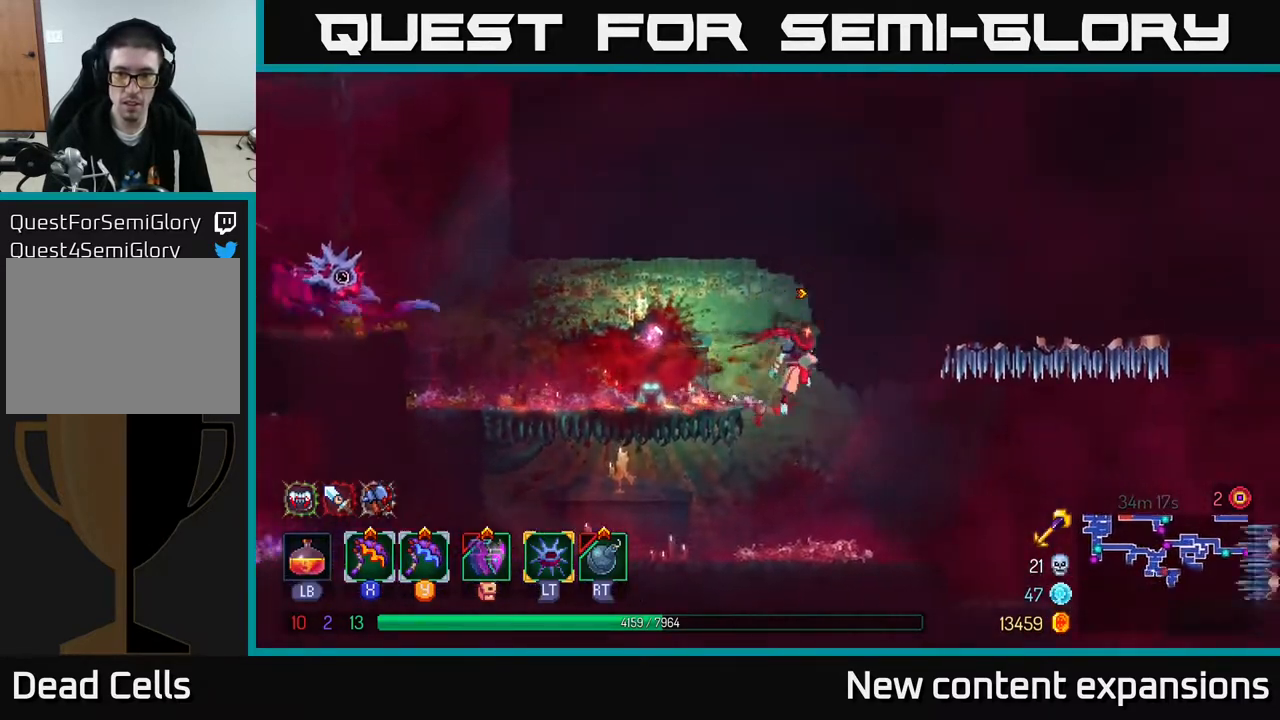
{"buttons": ["DPAD_RIGHT"], "left_stick": "center", "right_stick": "center", "events": []}
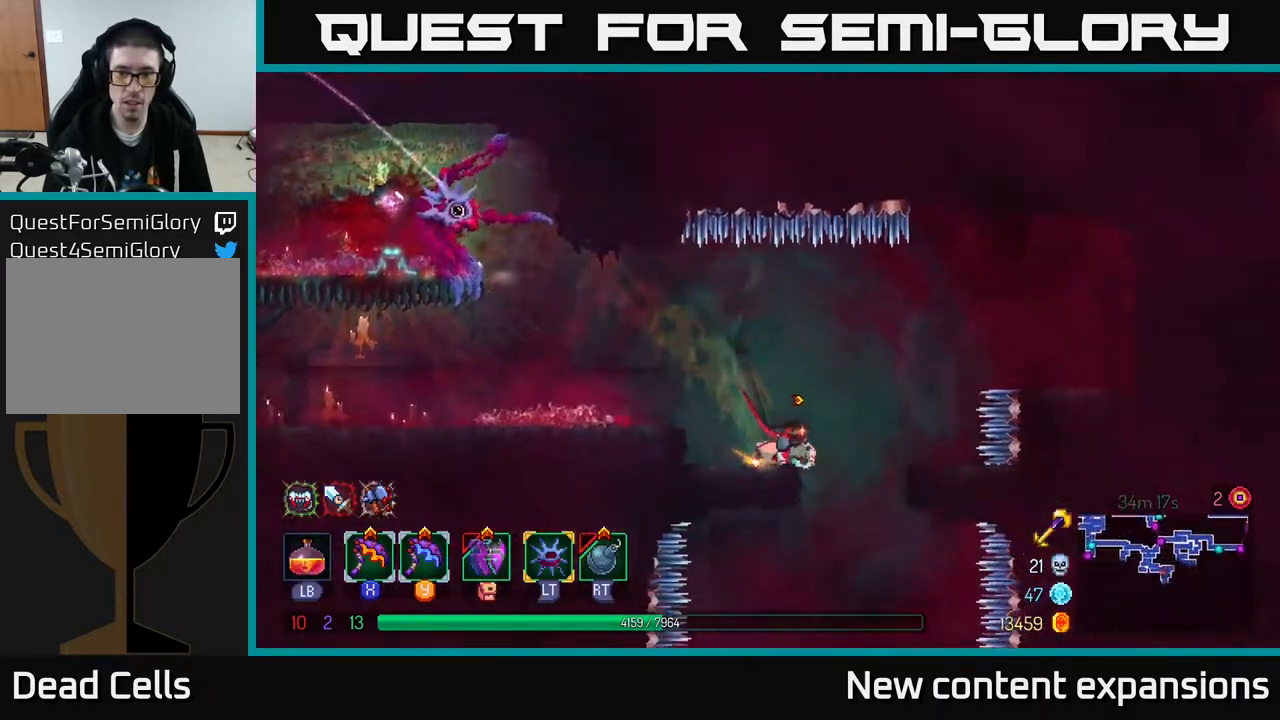
{"buttons": [], "left_stick": "center", "right_stick": "center", "events": [[50, "DPAD_RIGHT", "up"], [233, "DPAD_RIGHT", "down"], [300, "DPAD_RIGHT", "up"], [367, "DPAD_DOWN", "down"], [433, "A", "down"], [500, "A", "up"], [500, "DPAD_DOWN", "up"]]}
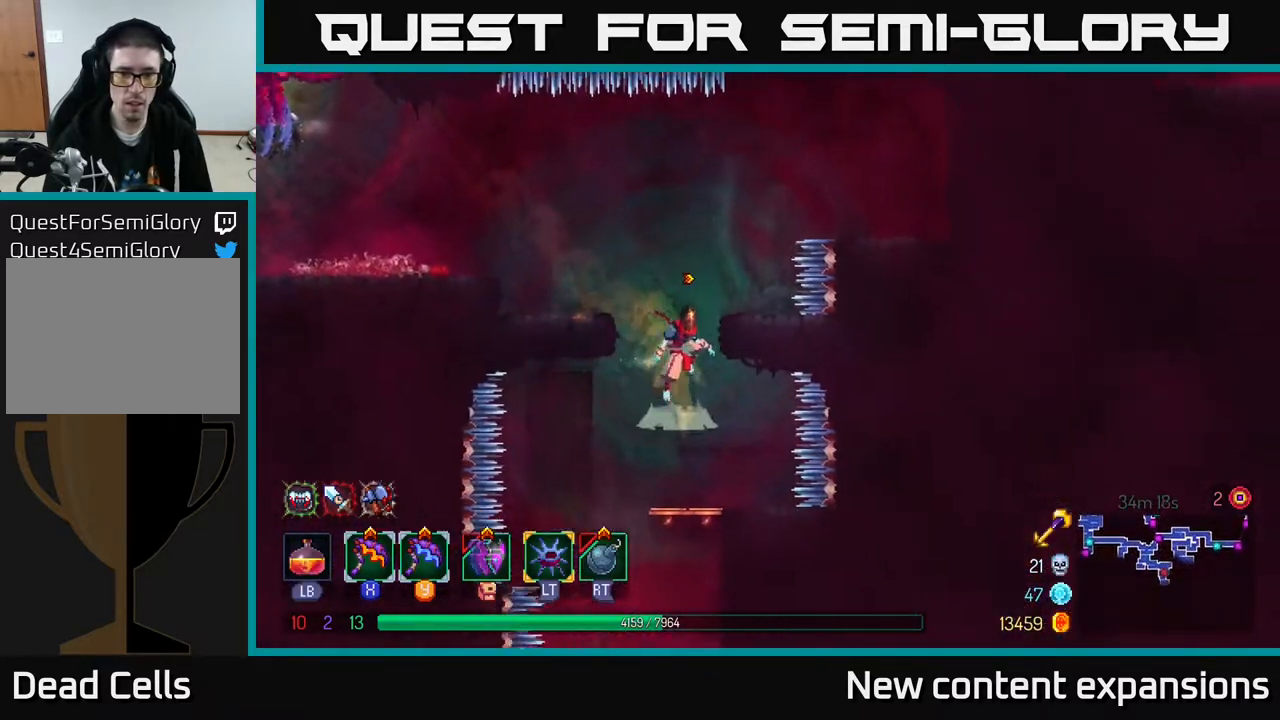
{"buttons": ["DPAD_DOWN"], "left_stick": "center", "right_stick": "center", "events": [[467, "DPAD_DOWN", "down"]]}
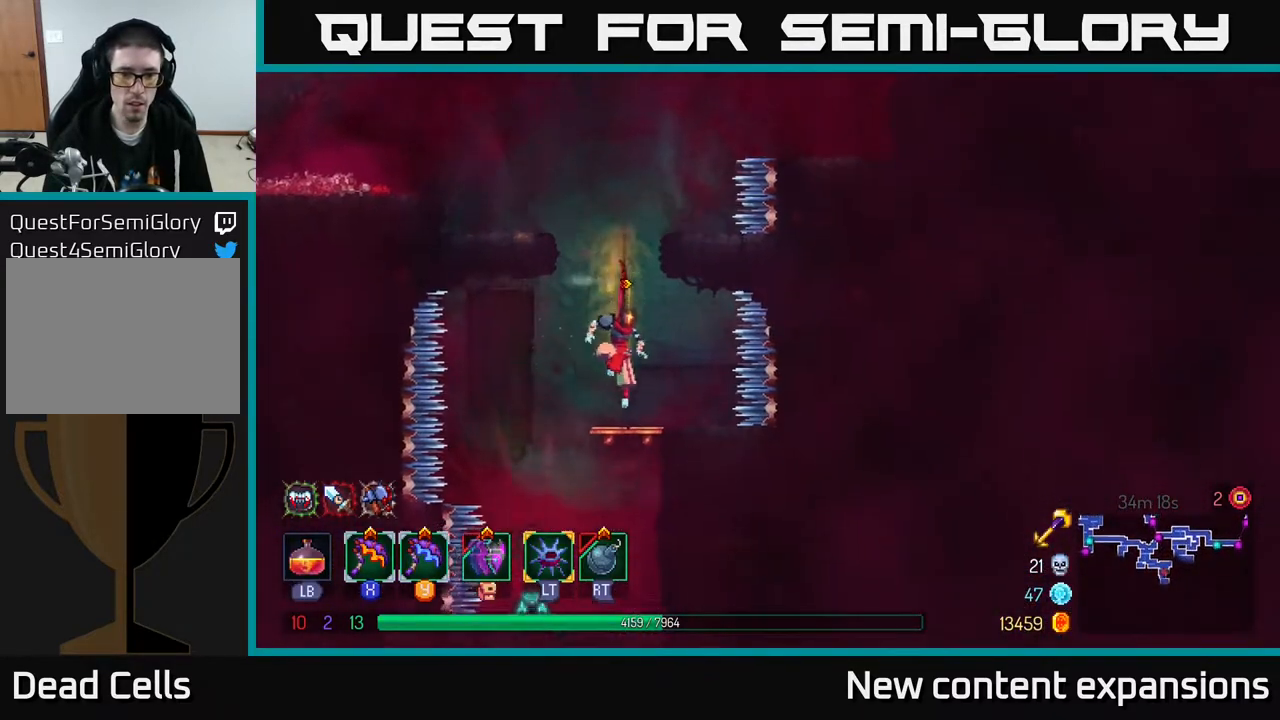
{"buttons": ["DPAD_LEFT"], "left_stick": "center", "right_stick": "down", "events": [[33, "right_stick", "down"], [117, "DPAD_DOWN", "up"], [500, "DPAD_LEFT", "down"]]}
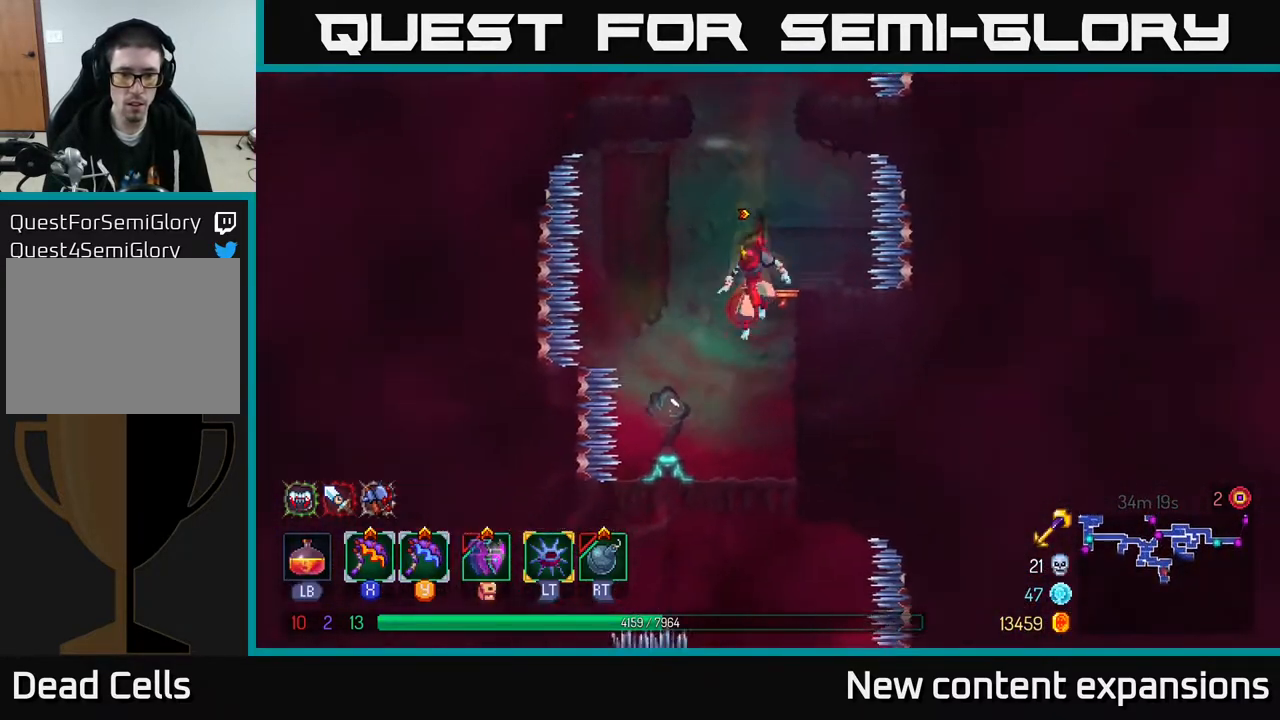
{"buttons": [], "left_stick": "center", "right_stick": "center", "events": [[50, "right_stick", "center"], [117, "DPAD_LEFT", "up"], [300, "DPAD_RIGHT", "down"], [333, "DPAD_RIGHT", "up"]]}
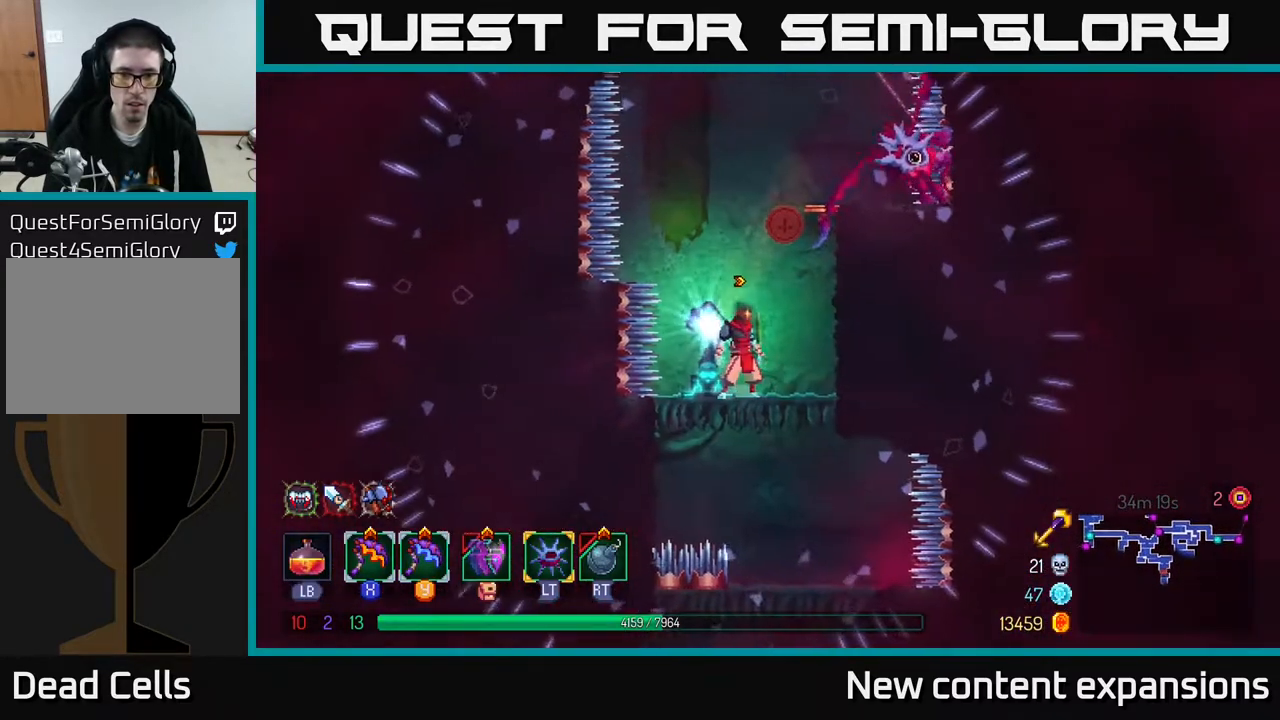
{"buttons": ["DPAD_RIGHT"], "left_stick": "center", "right_stick": "center", "events": [[183, "DPAD_DOWN", "down"], [233, "A", "down"], [300, "A", "up"], [333, "DPAD_DOWN", "up"], [383, "DPAD_RIGHT", "down"]]}
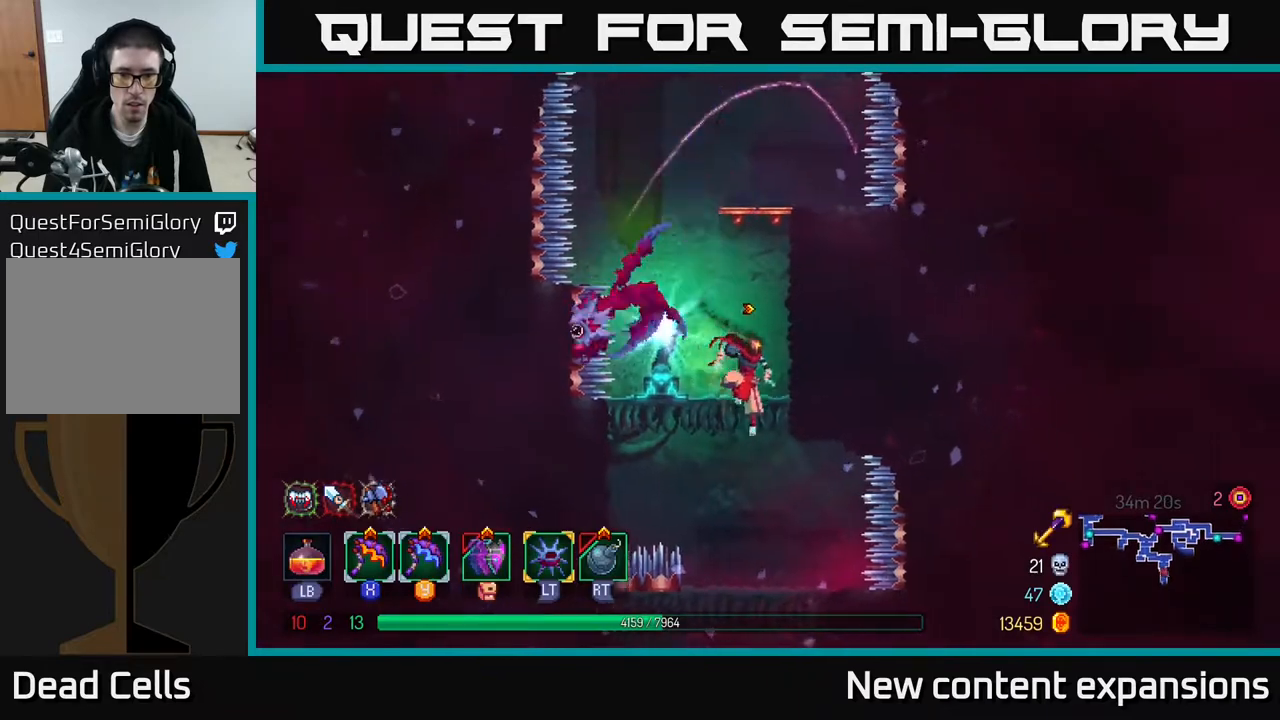
{"buttons": [], "left_stick": "center", "right_stick": "down", "events": [[33, "DPAD_RIGHT", "up"], [217, "right_stick", "down"]]}
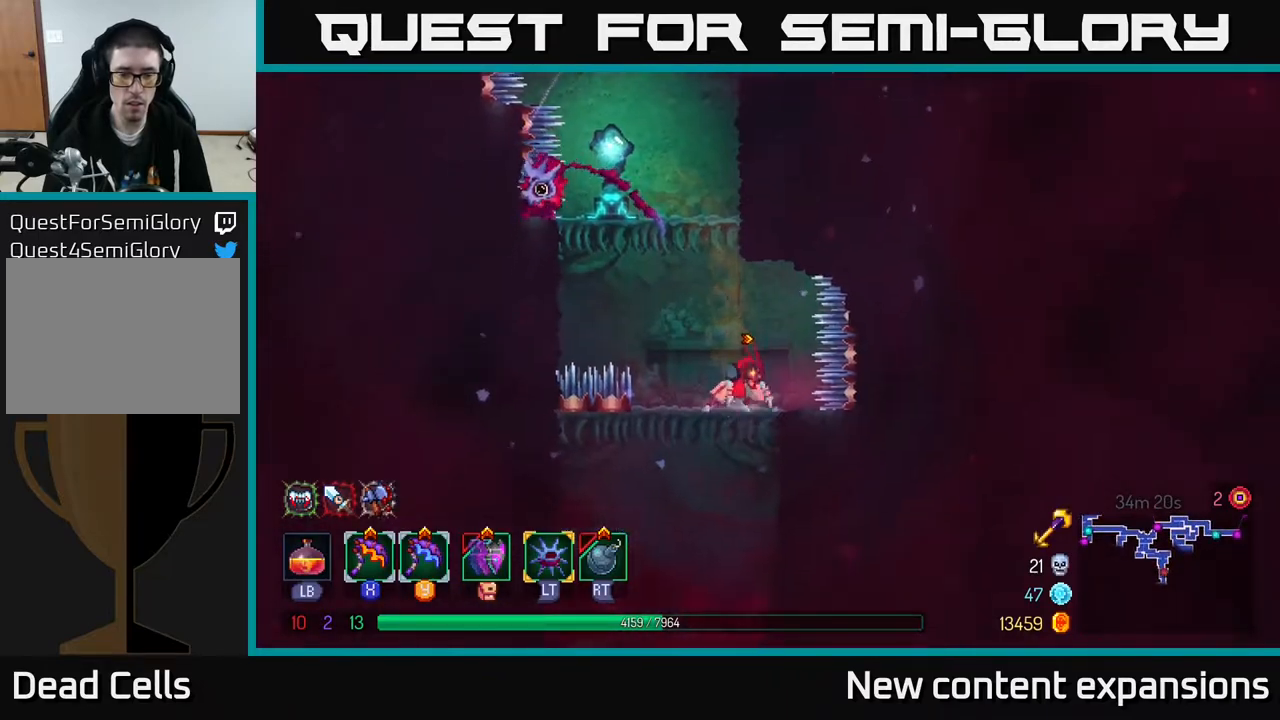
{"buttons": [], "left_stick": "center", "right_stick": "center", "events": [[100, "DPAD_DOWN", "down"], [117, "right_stick", "center"], [183, "A", "down"], [267, "A", "up"], [350, "DPAD_DOWN", "up"]]}
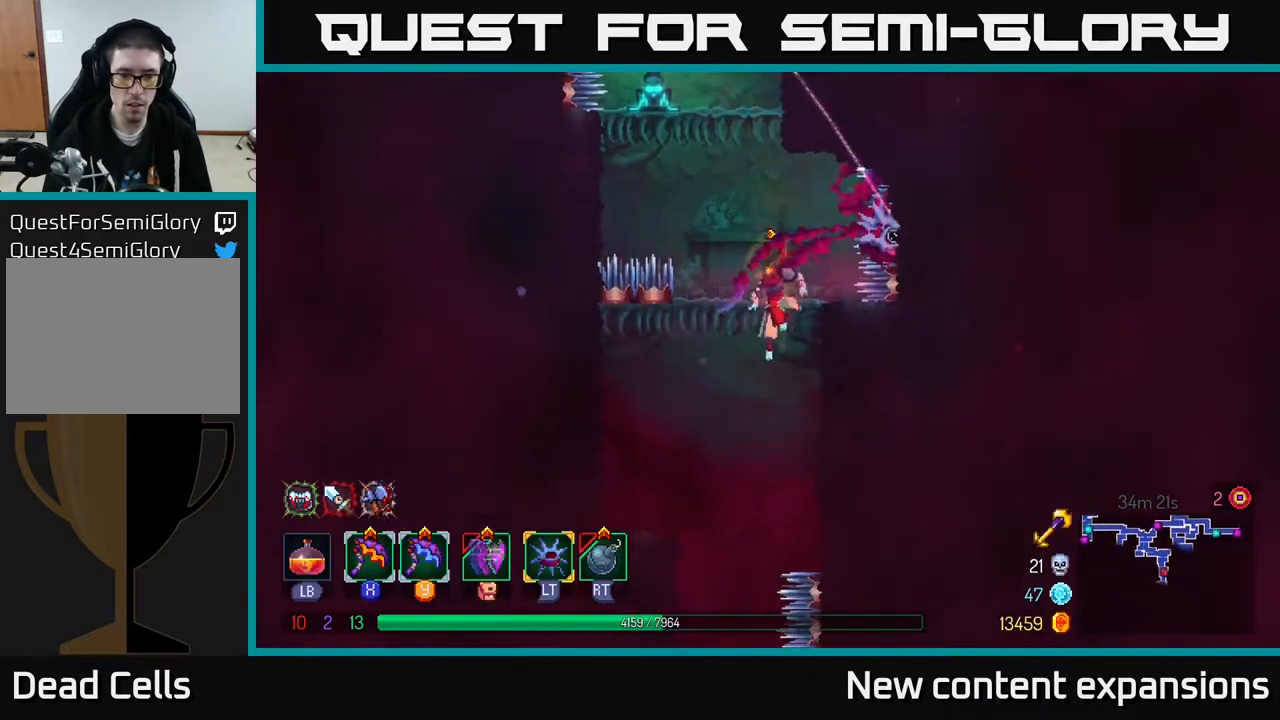
{"buttons": [], "left_stick": "center", "right_stick": "center", "events": [[17, "DPAD_LEFT", "down"], [67, "right_stick", "down"], [117, "right_stick", "center"], [217, "DPAD_LEFT", "up"]]}
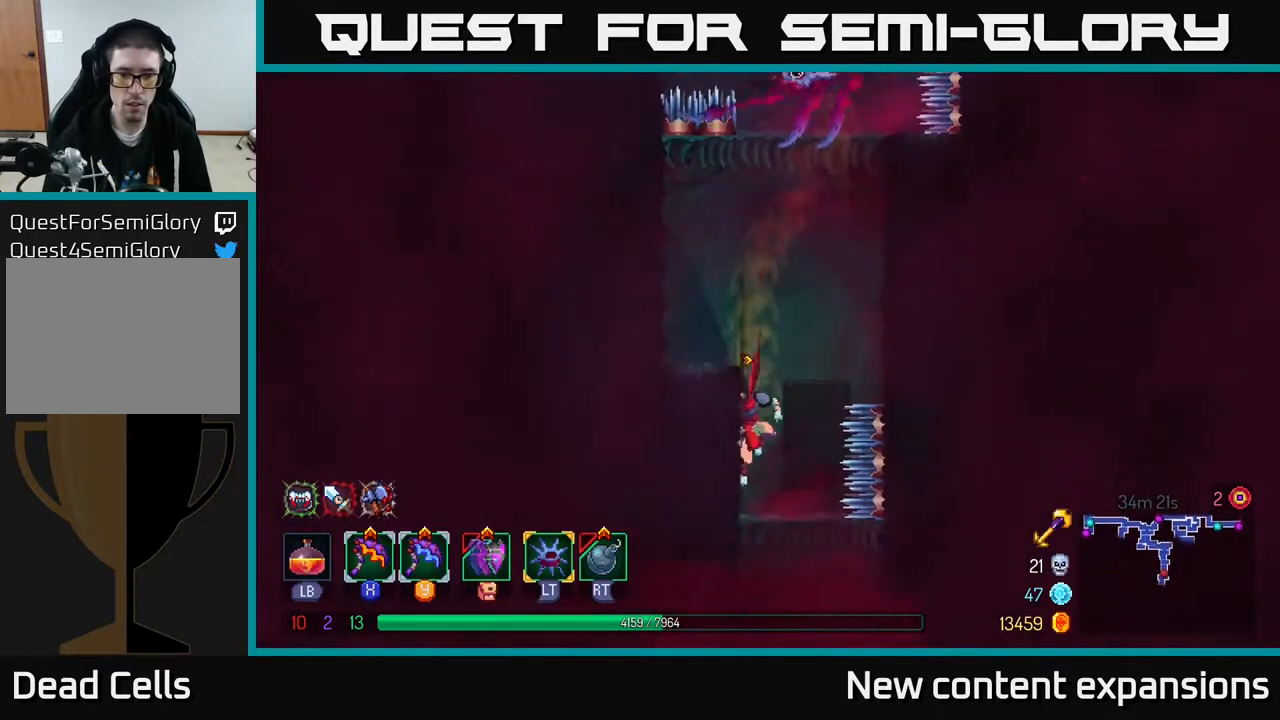
{"buttons": [], "left_stick": "center", "right_stick": "center", "events": [[233, "DPAD_DOWN", "down"], [267, "A", "down"], [367, "A", "up"], [383, "DPAD_DOWN", "up"]]}
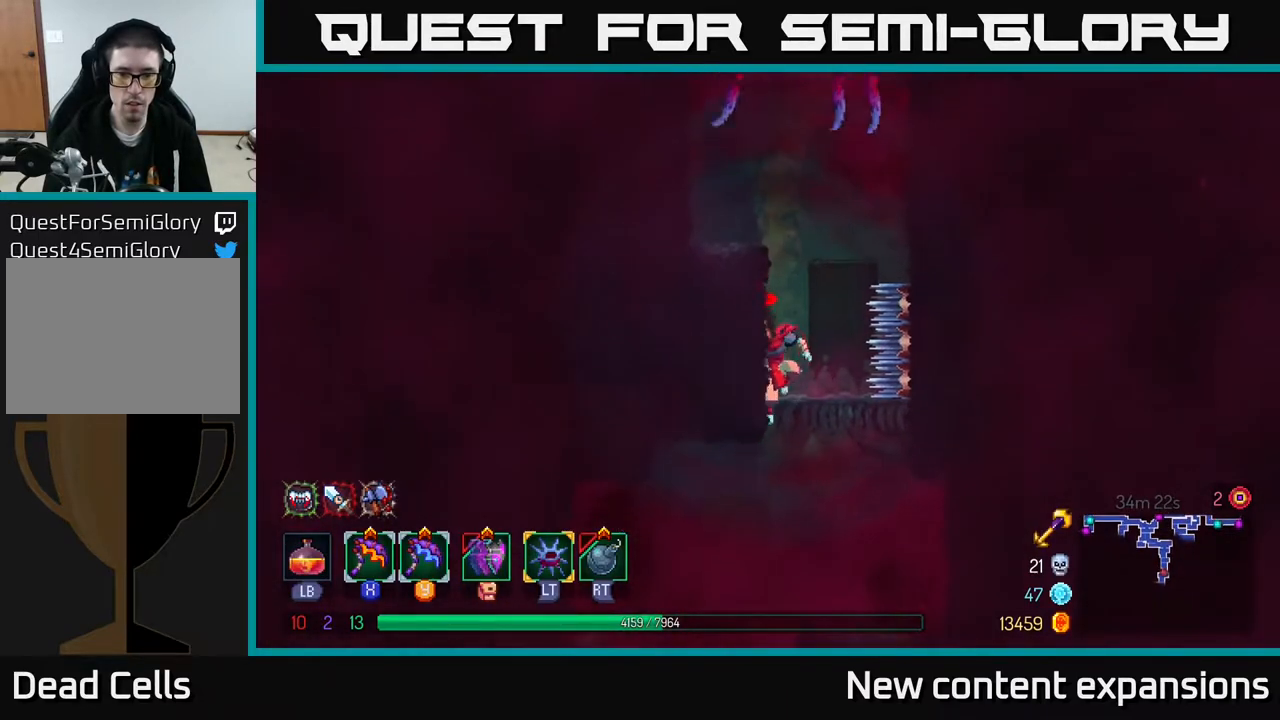
{"buttons": [], "left_stick": "center", "right_stick": "center", "events": []}
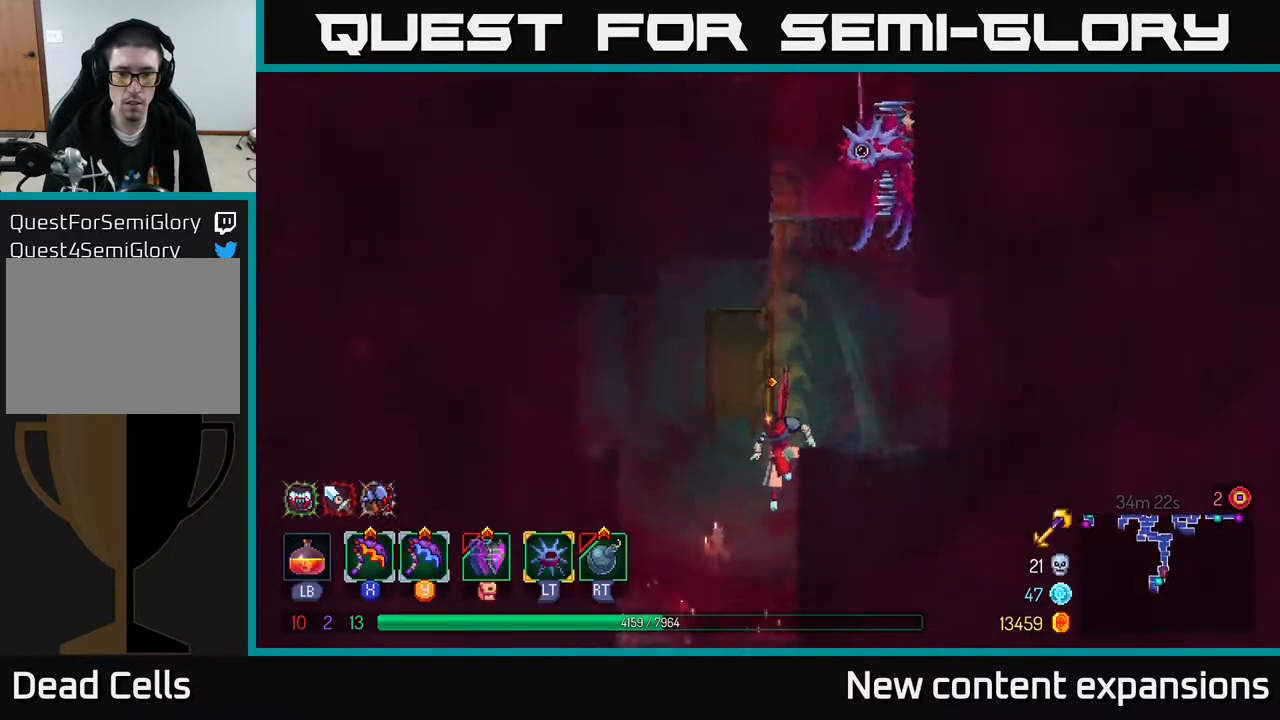
{"buttons": ["DPAD_LEFT"], "left_stick": "center", "right_stick": "center", "events": [[467, "DPAD_LEFT", "down"]]}
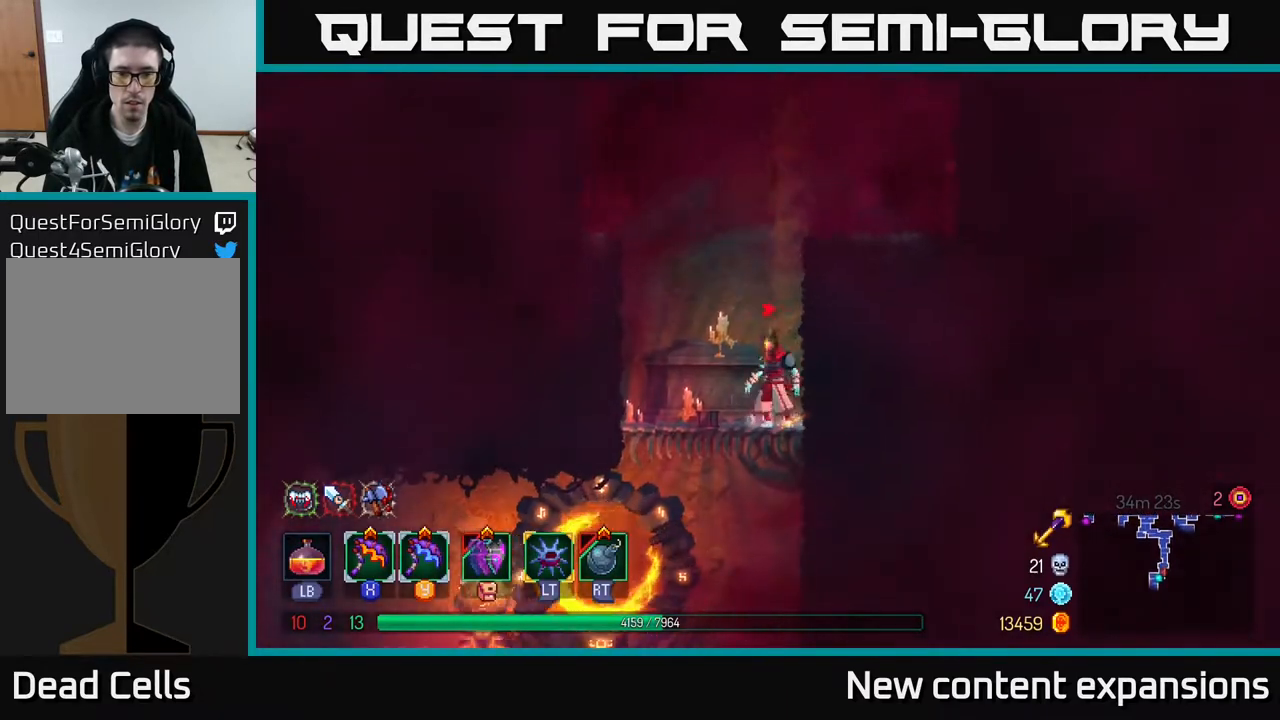
{"buttons": ["DPAD_LEFT"], "left_stick": "center", "right_stick": "center", "events": [[133, "DPAD_DOWN", "down"], [133, "DPAD_LEFT", "up"], [200, "A", "down"], [300, "A", "up"], [333, "DPAD_DOWN", "up"], [467, "DPAD_LEFT", "down"]]}
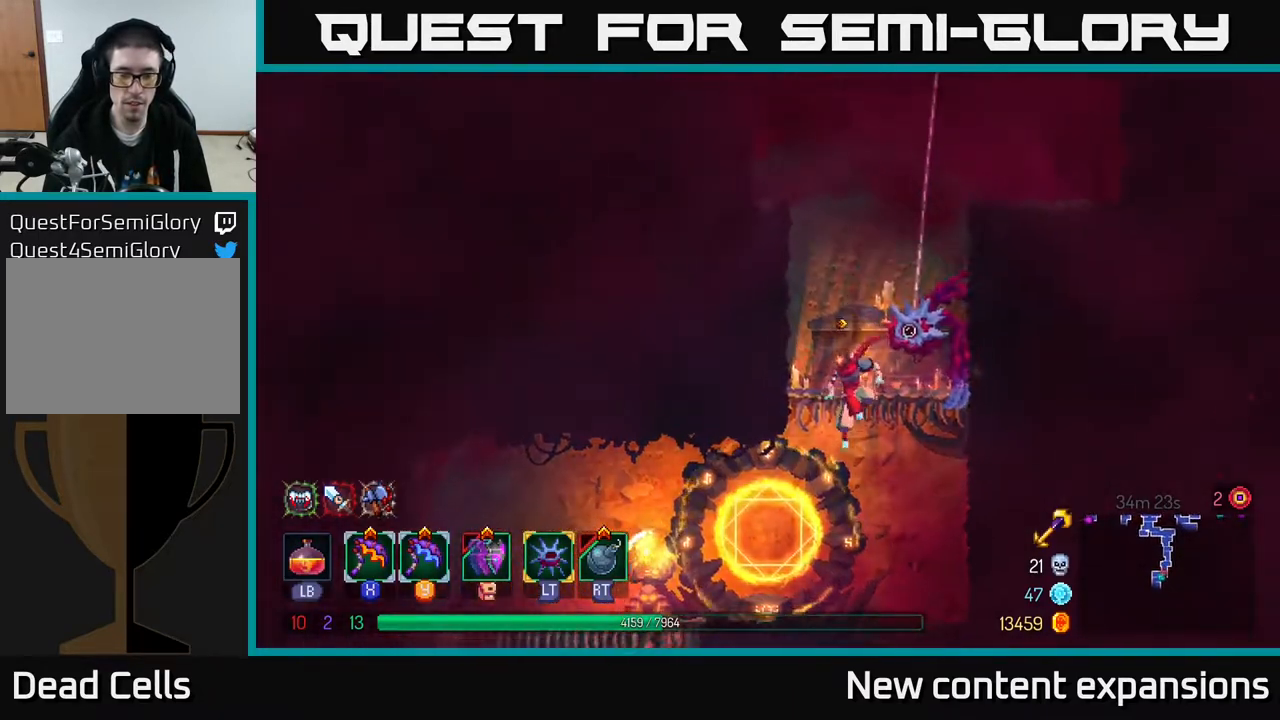
{"buttons": ["B", "DPAD_LEFT"], "left_stick": "center", "right_stick": "center", "events": [[467, "B", "down"]]}
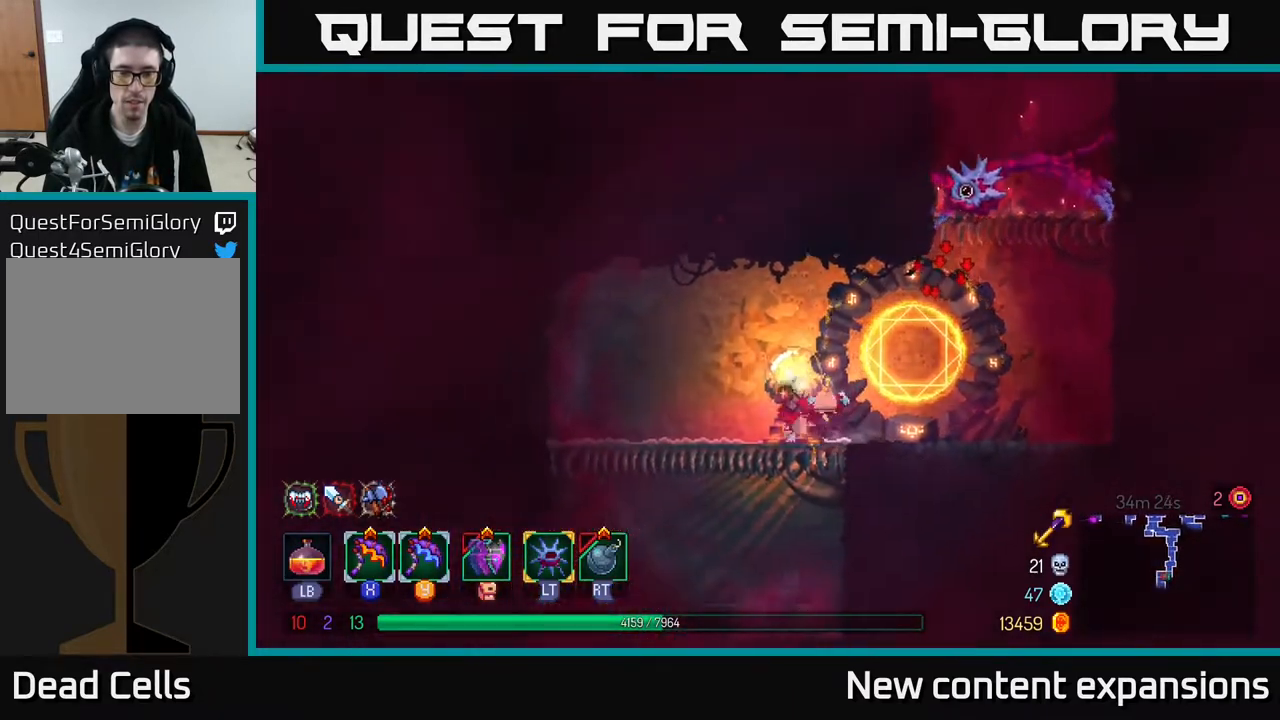
{"buttons": ["DPAD_DOWN"], "left_stick": "center", "right_stick": "center", "events": [[67, "B", "up"], [133, "DPAD_DOWN", "down"], [133, "DPAD_LEFT", "up"], [150, "A", "down"], [233, "A", "up"], [300, "A", "down"], [400, "A", "up"]]}
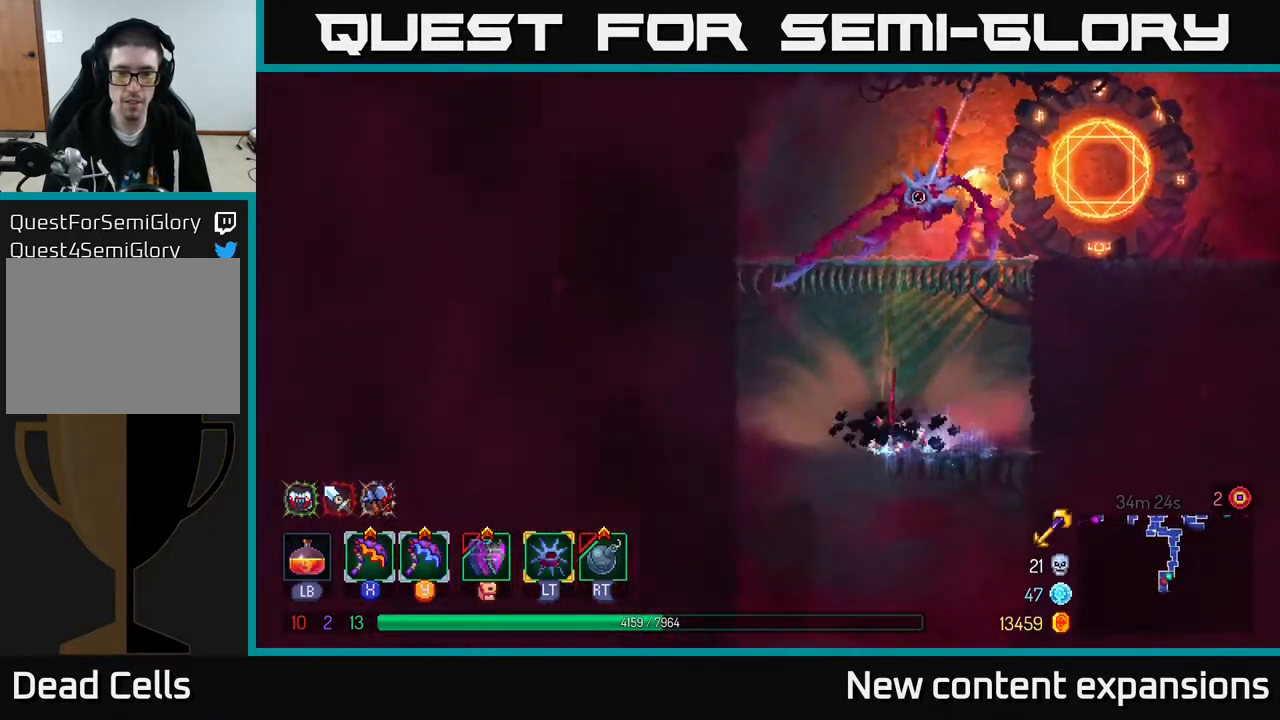
{"buttons": ["DPAD_DOWN"], "left_stick": "center", "right_stick": "center", "events": [[17, "DPAD_DOWN", "up"], [217, "DPAD_LEFT", "down"], [367, "DPAD_LEFT", "up"], [383, "DPAD_DOWN", "down"], [433, "A", "down"], [500, "A", "up"]]}